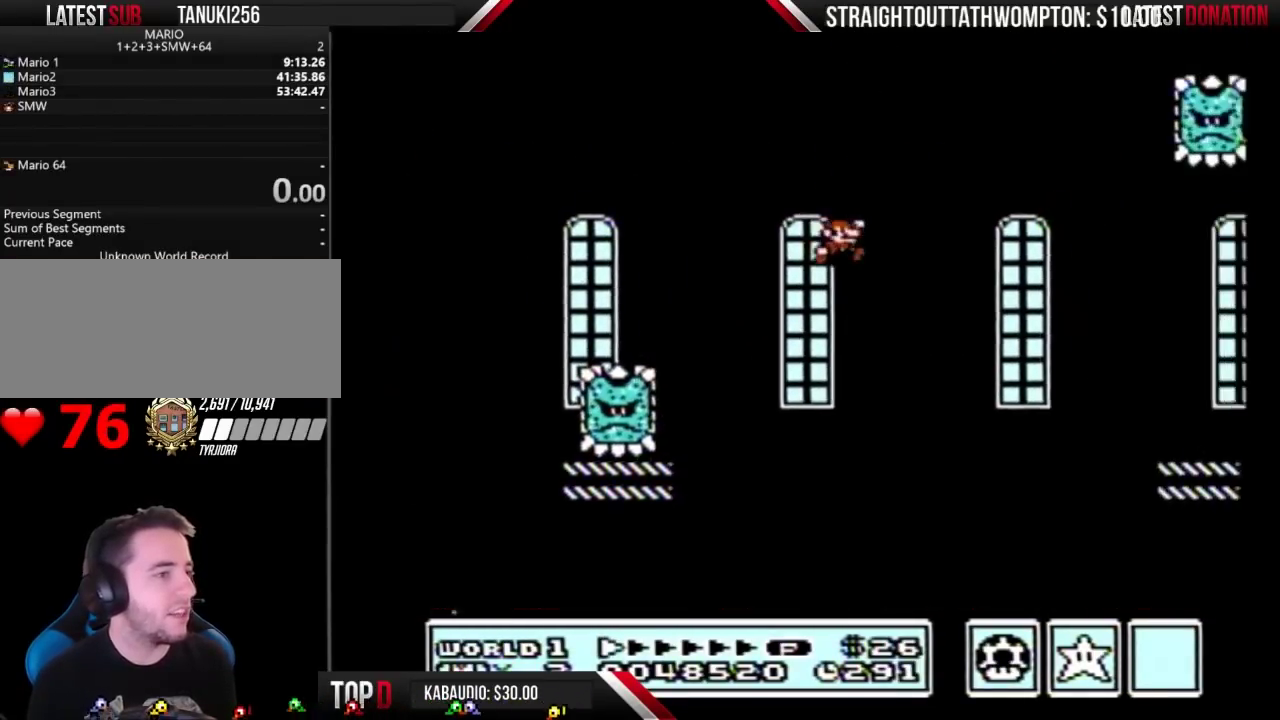
Gameplay with a controller (Nintendo layout); each line is a JSON object with the inputs held at the frame after it. "events" lists button and stick changes between this image and that frame as [ms after this image, input, new state], when the widget could be followed in between. Not read: L3 R3.
{"buttons": ["A", "B", "DPAD_RIGHT"], "events": []}
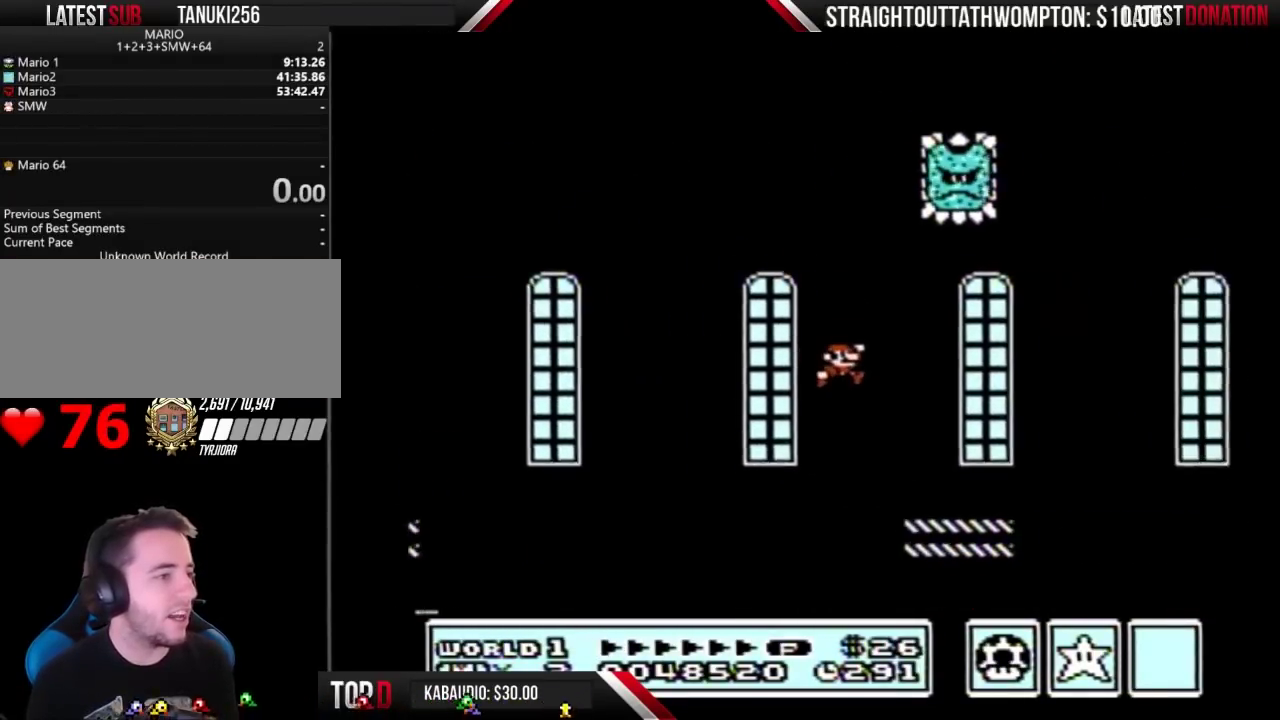
{"buttons": ["A", "B", "DPAD_RIGHT"], "events": [[67, "A", "up"], [433, "A", "down"]]}
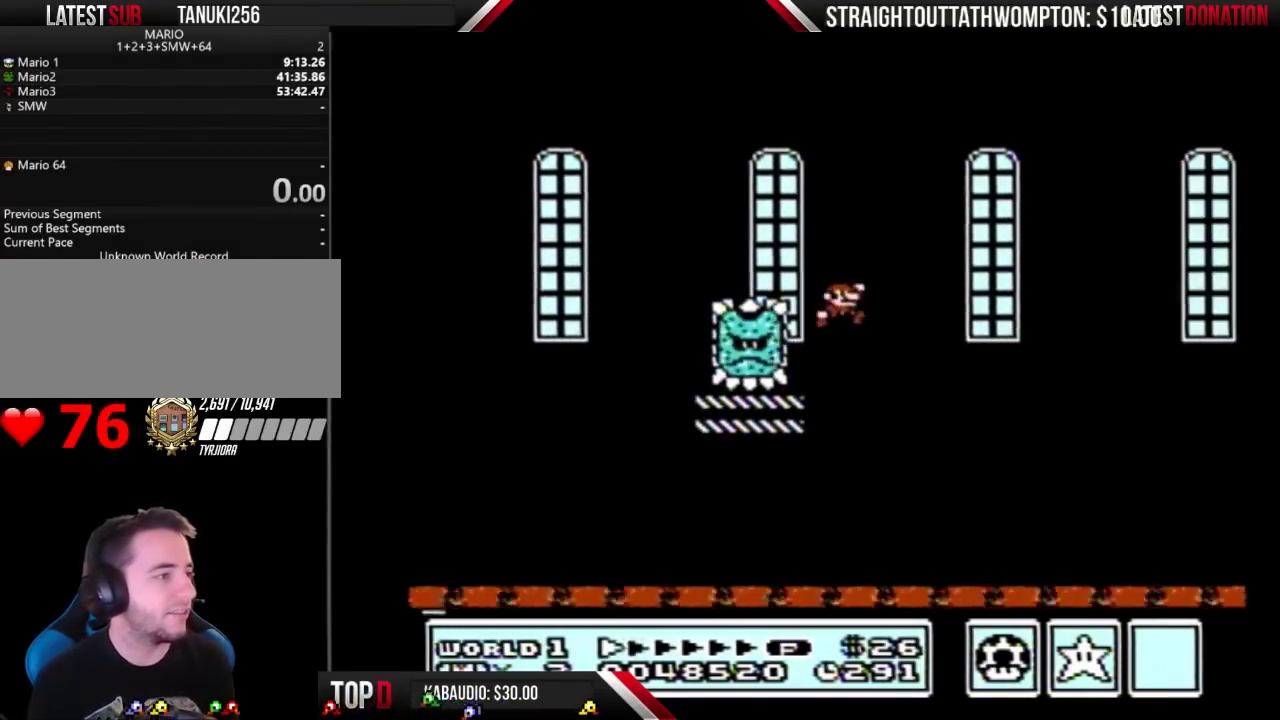
{"buttons": ["A", "B", "DPAD_RIGHT"], "events": []}
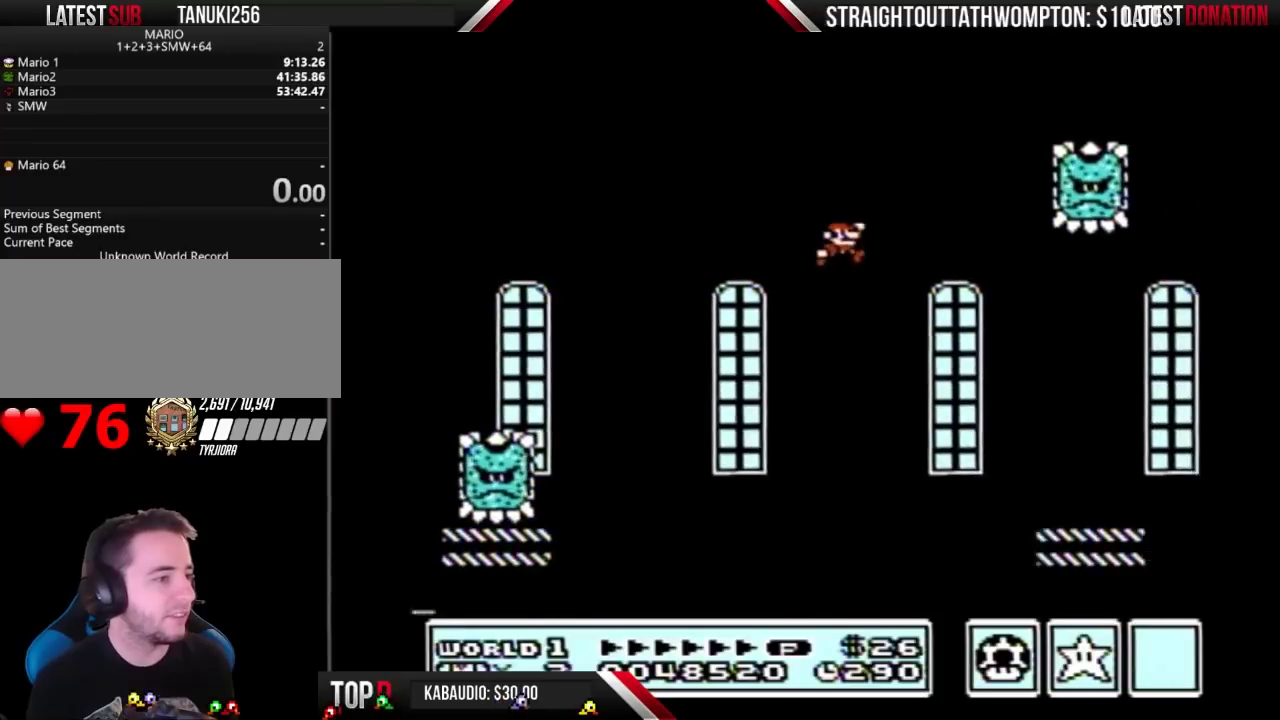
{"buttons": ["B", "DPAD_RIGHT"], "events": [[400, "A", "up"]]}
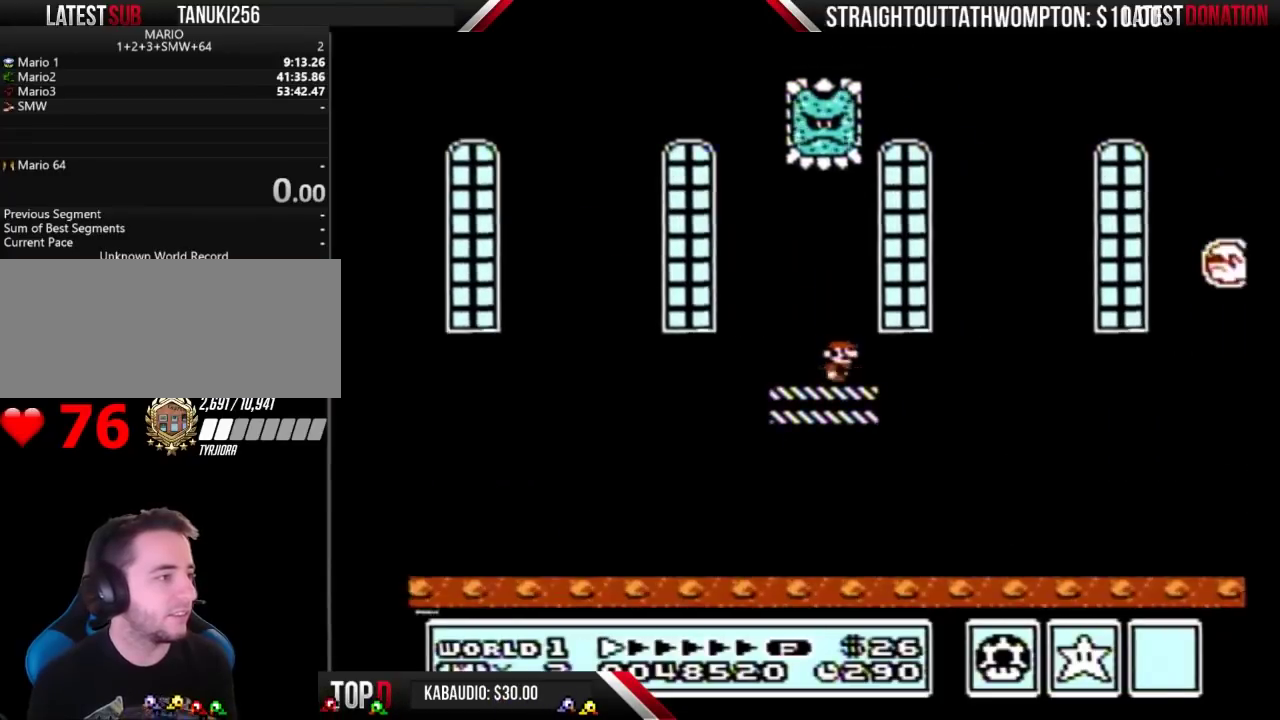
{"buttons": ["B", "DPAD_RIGHT"], "events": [[233, "A", "down"], [500, "A", "up"]]}
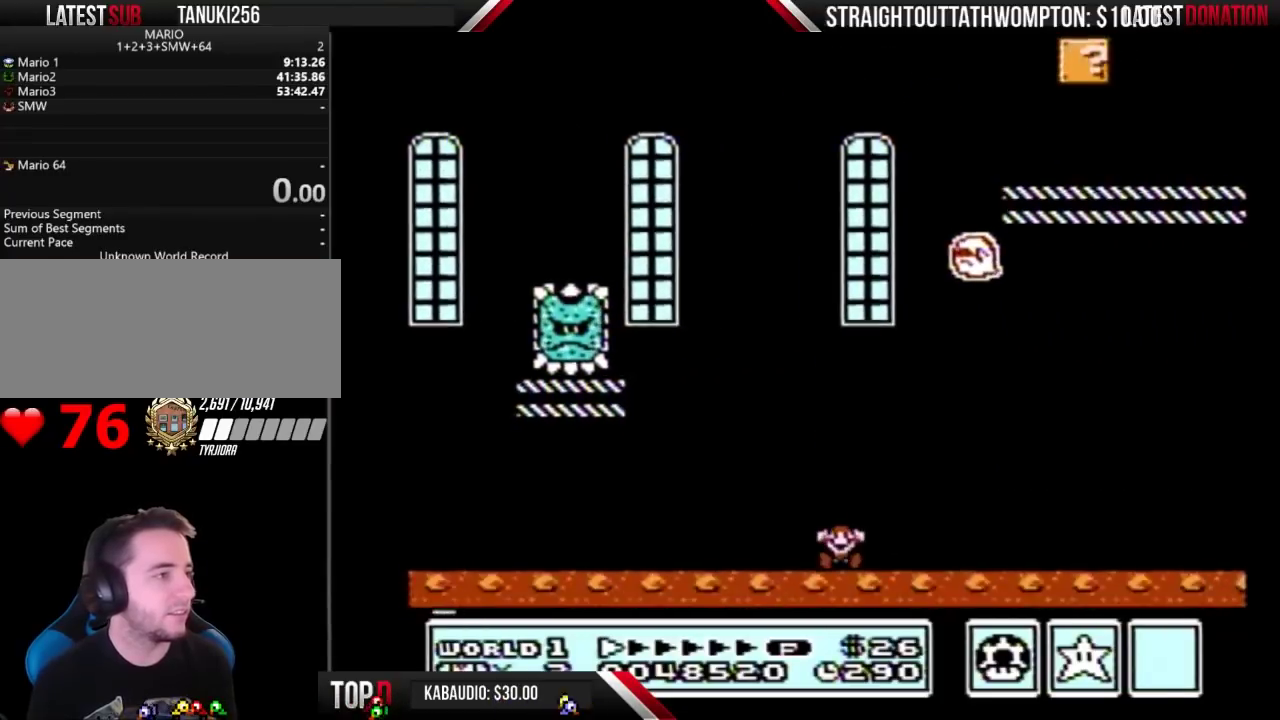
{"buttons": [], "events": [[33, "DPAD_RIGHT", "up"], [67, "B", "up"]]}
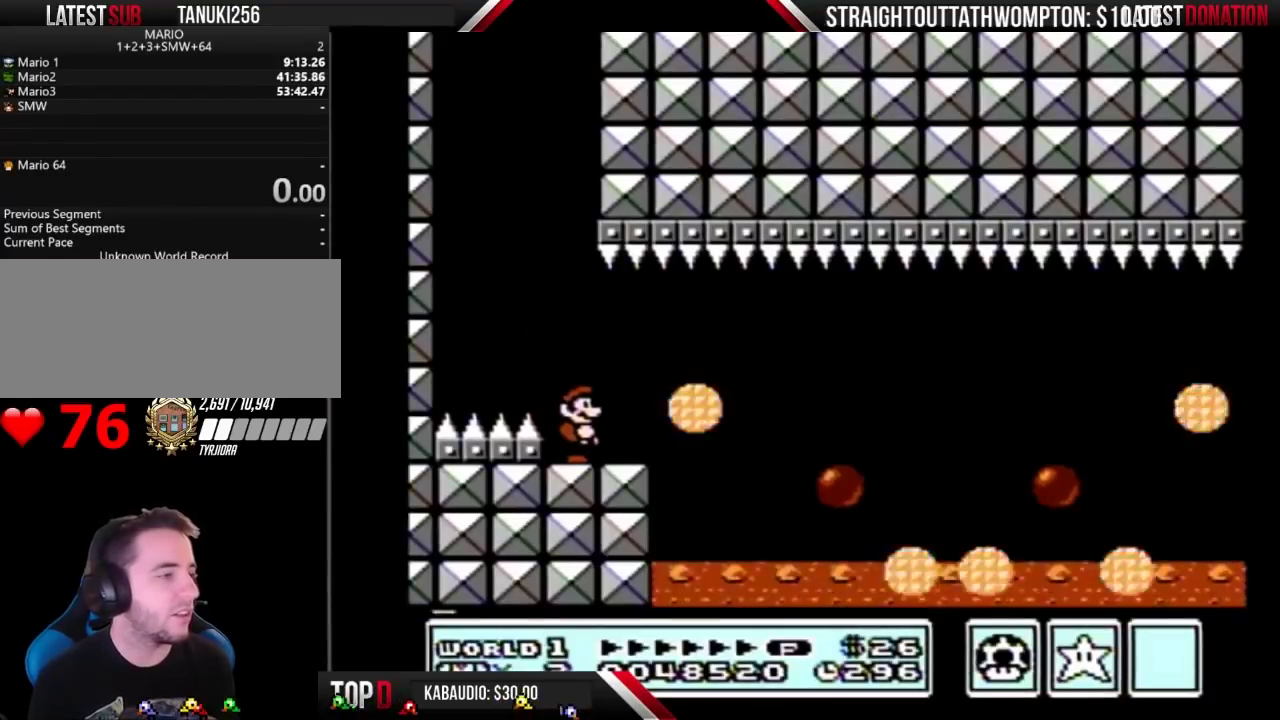
{"buttons": ["B", "DPAD_RIGHT"], "events": [[333, "DPAD_RIGHT", "down"], [400, "B", "down"]]}
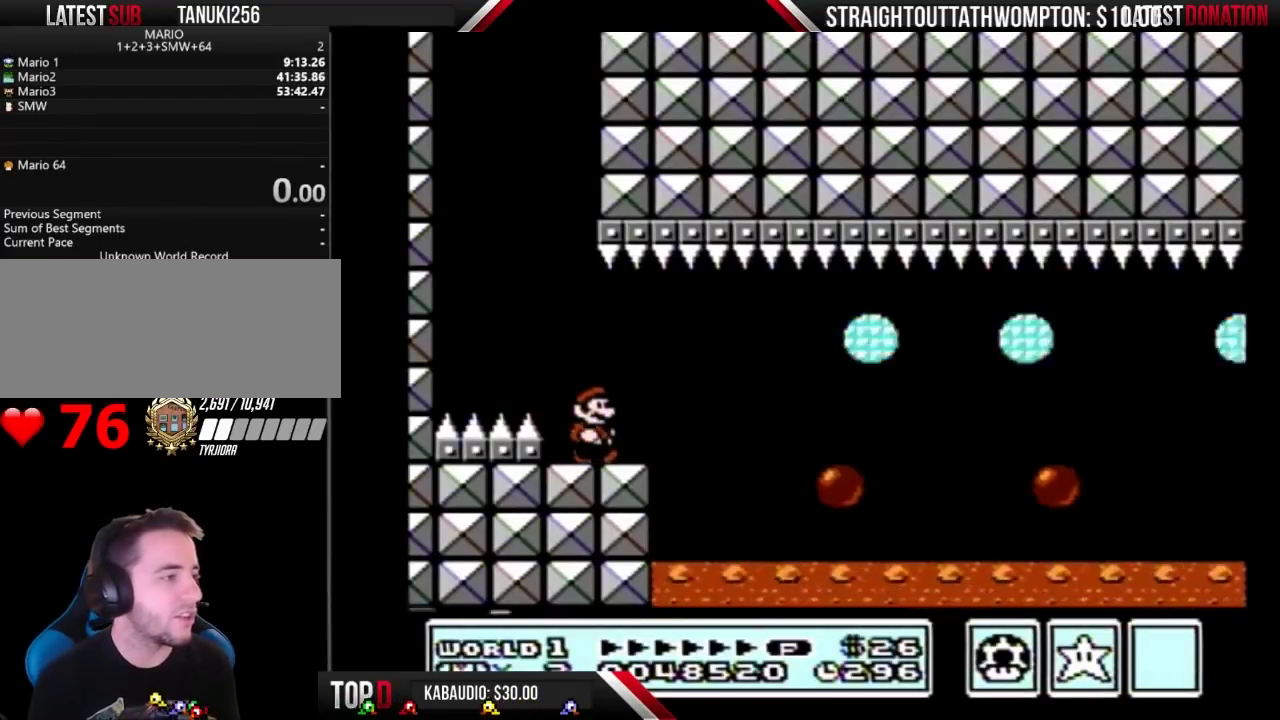
{"buttons": ["B", "DPAD_LEFT"], "events": [[300, "A", "down"], [400, "DPAD_RIGHT", "up"], [433, "A", "up"], [500, "DPAD_LEFT", "down"]]}
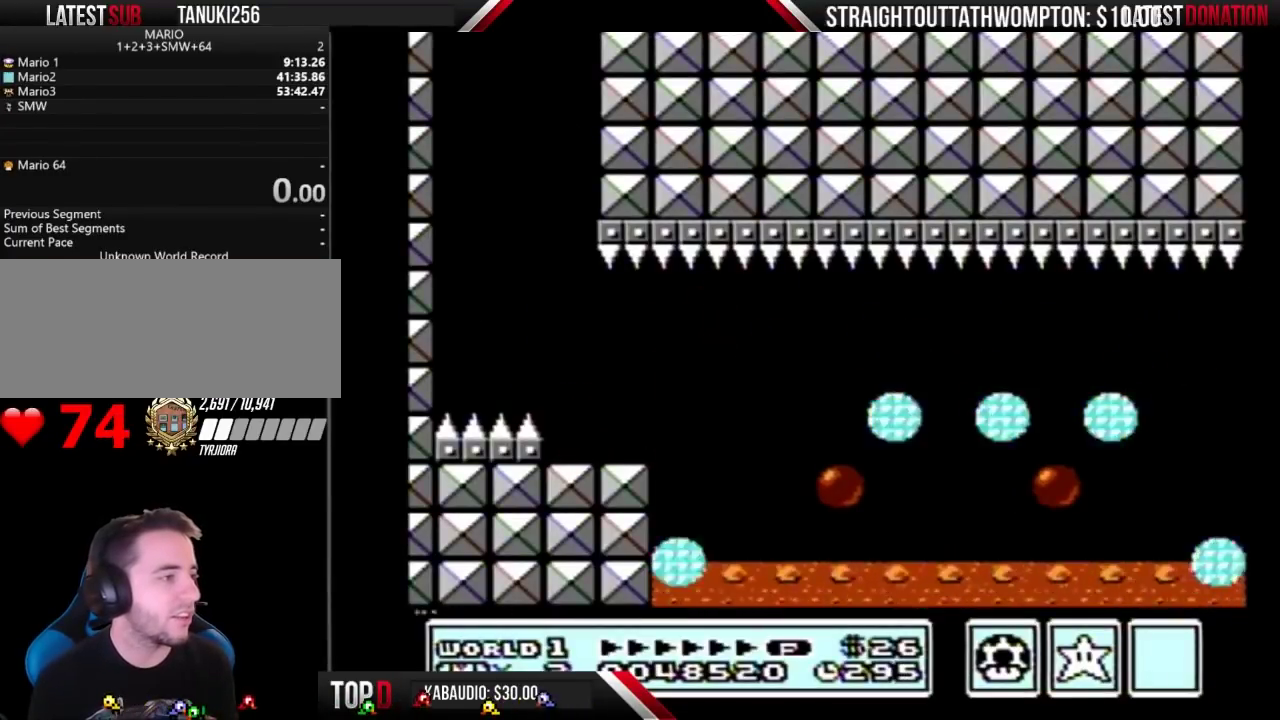
{"buttons": ["B"], "events": [[233, "DPAD_LEFT", "up"]]}
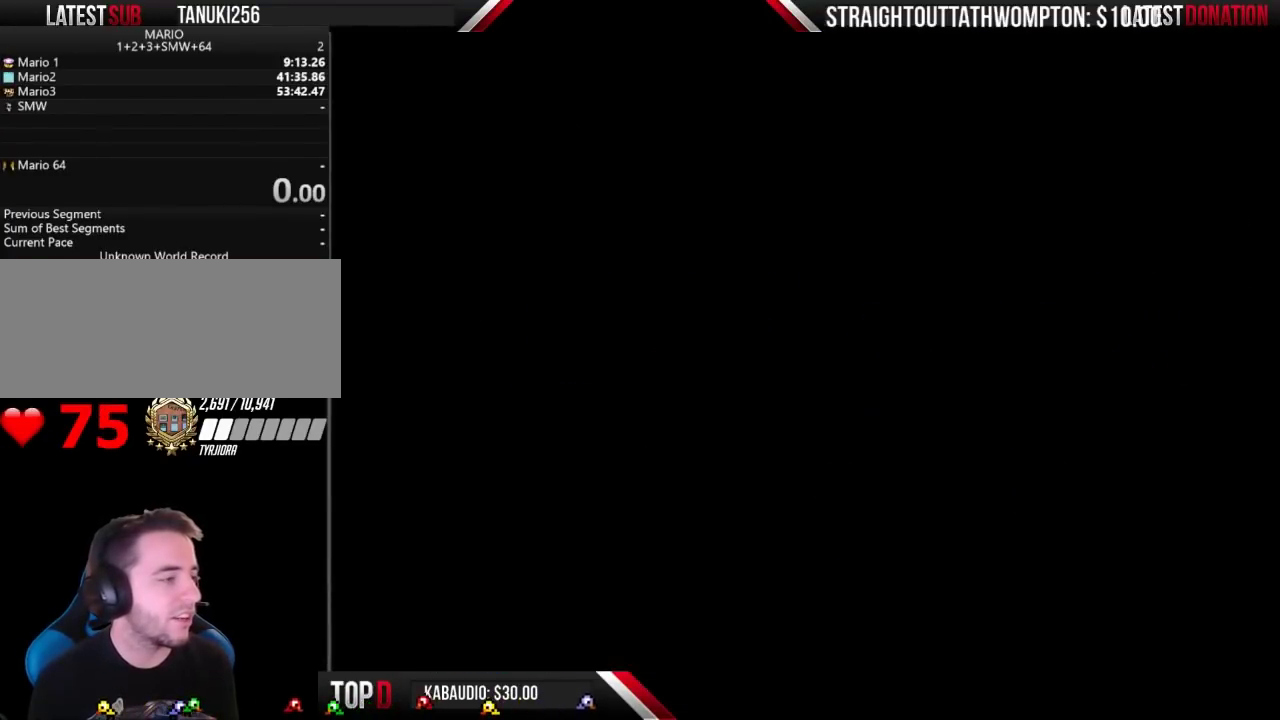
{"buttons": ["B", "DPAD_RIGHT"], "events": [[33, "B", "up"], [233, "B", "down"], [267, "DPAD_RIGHT", "down"]]}
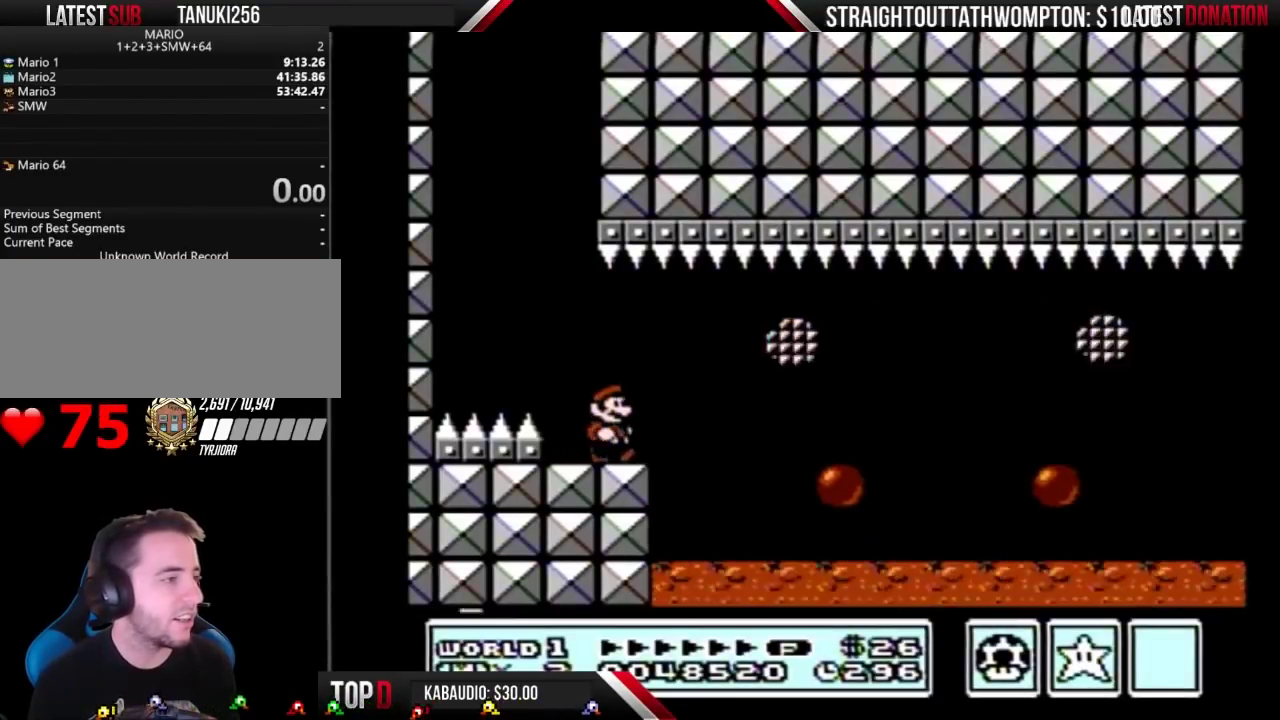
{"buttons": ["B", "DPAD_LEFT"], "events": [[200, "A", "down"], [267, "A", "up"], [400, "DPAD_RIGHT", "up"], [500, "DPAD_LEFT", "down"]]}
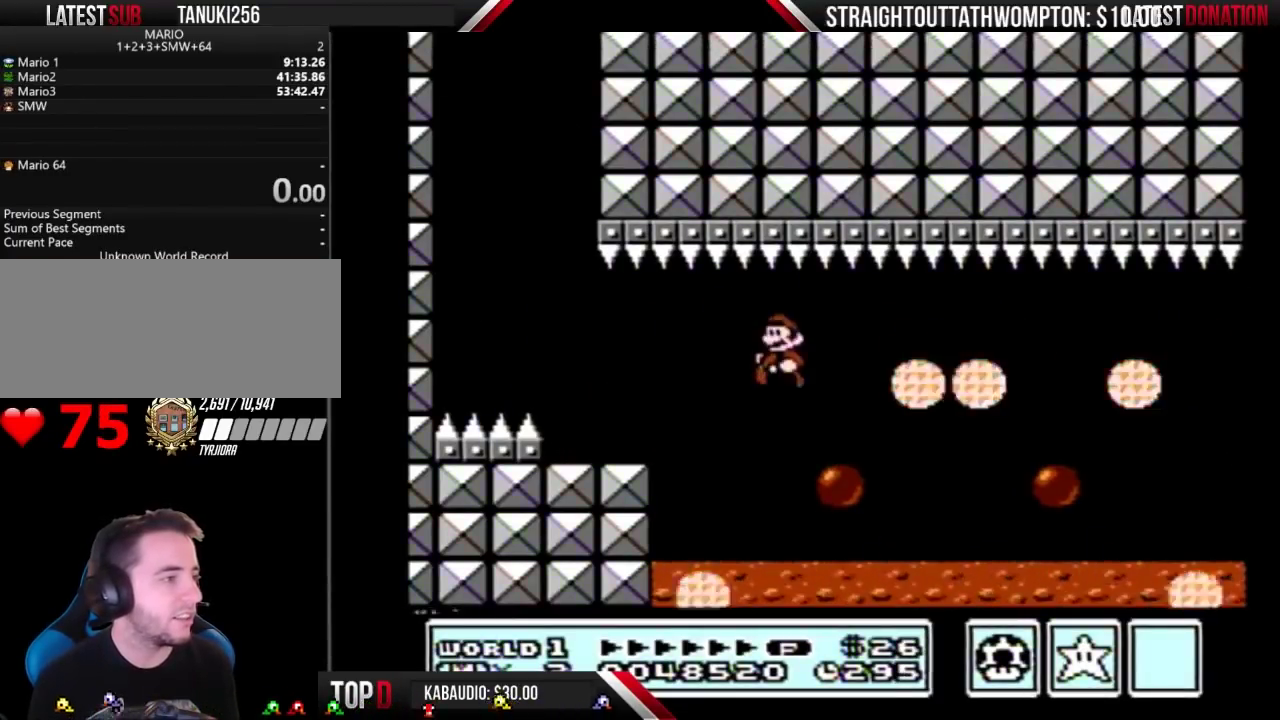
{"buttons": ["B", "DPAD_RIGHT"], "events": [[400, "DPAD_LEFT", "up"], [400, "DPAD_RIGHT", "down"]]}
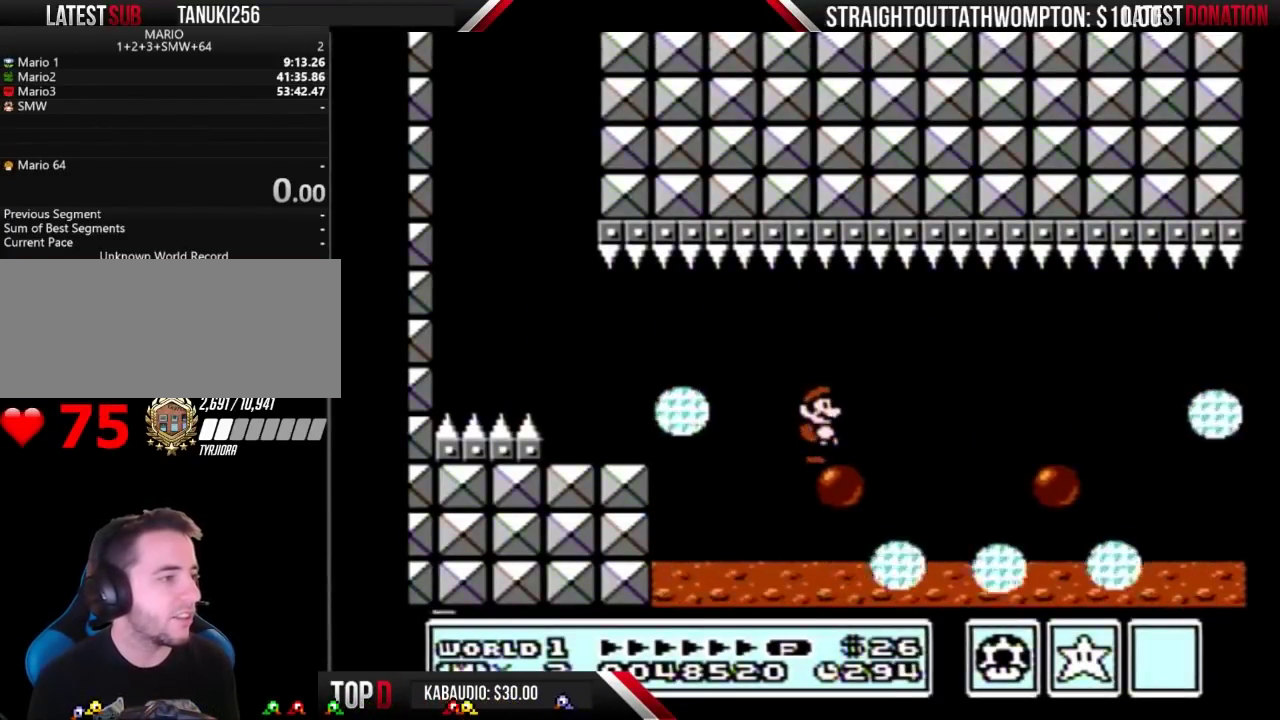
{"buttons": ["B", "DPAD_RIGHT"], "events": [[300, "A", "down"], [400, "A", "up"]]}
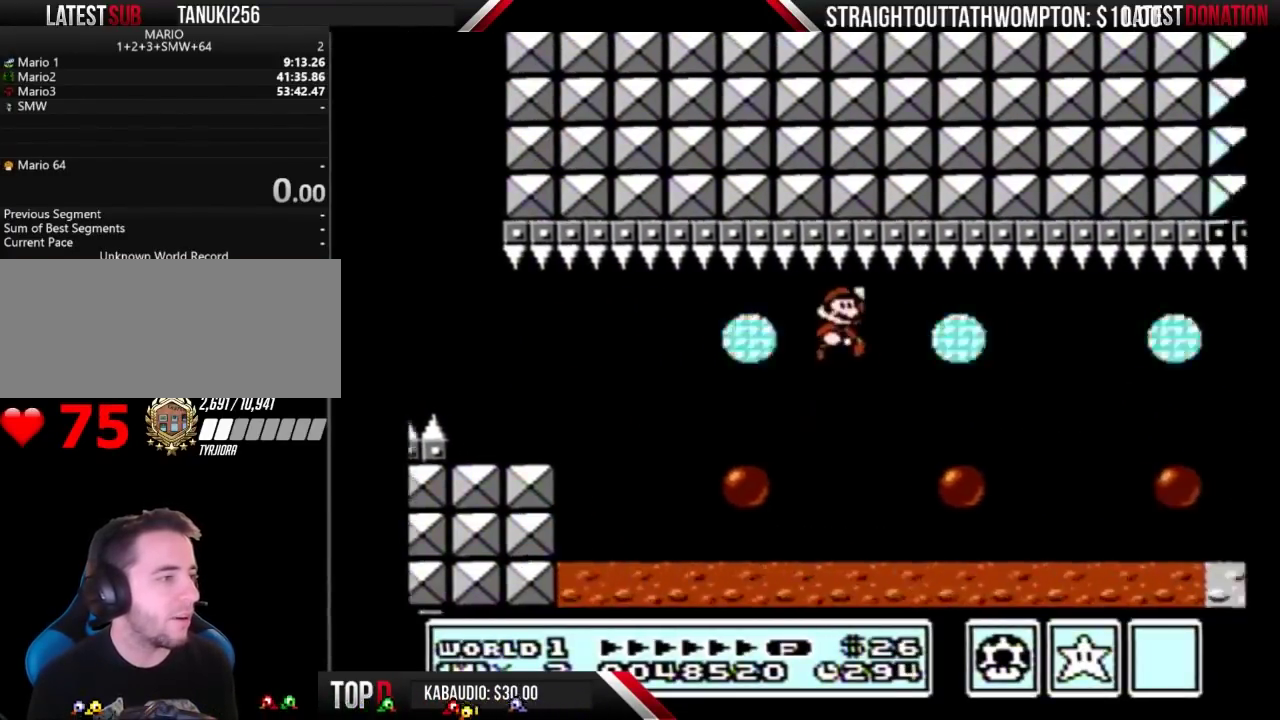
{"buttons": ["B"], "events": [[33, "DPAD_RIGHT", "up"], [133, "DPAD_LEFT", "down"], [300, "DPAD_LEFT", "up"]]}
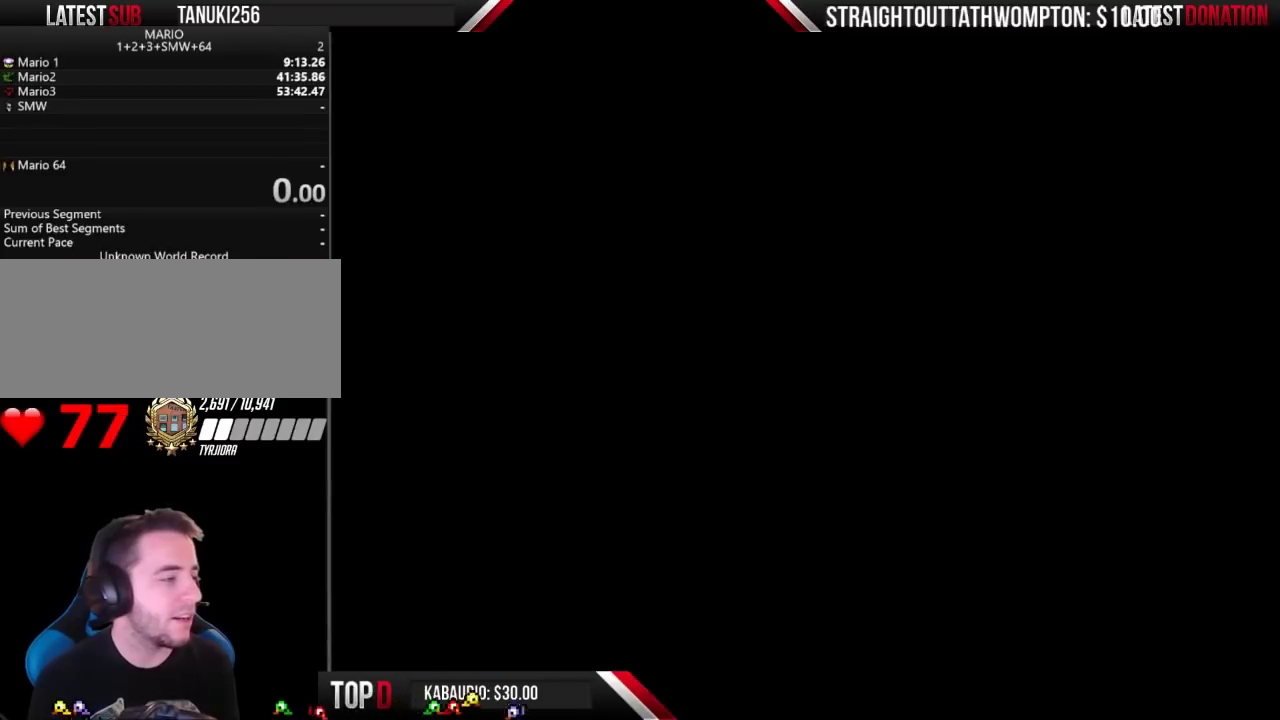
{"buttons": ["B"], "events": [[33, "B", "up"], [100, "DPAD_DOWN", "down"], [167, "DPAD_DOWN", "up"], [200, "B", "down"]]}
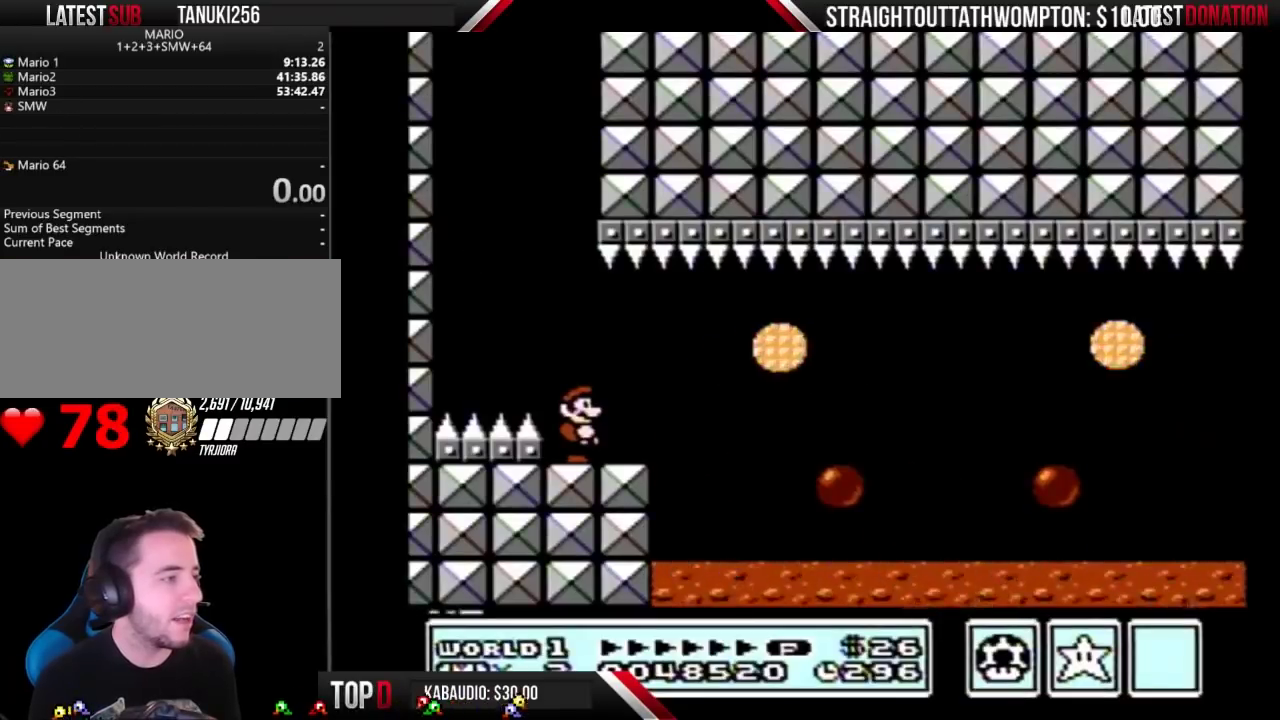
{"buttons": ["B", "DPAD_RIGHT"], "events": [[300, "DPAD_RIGHT", "down"]]}
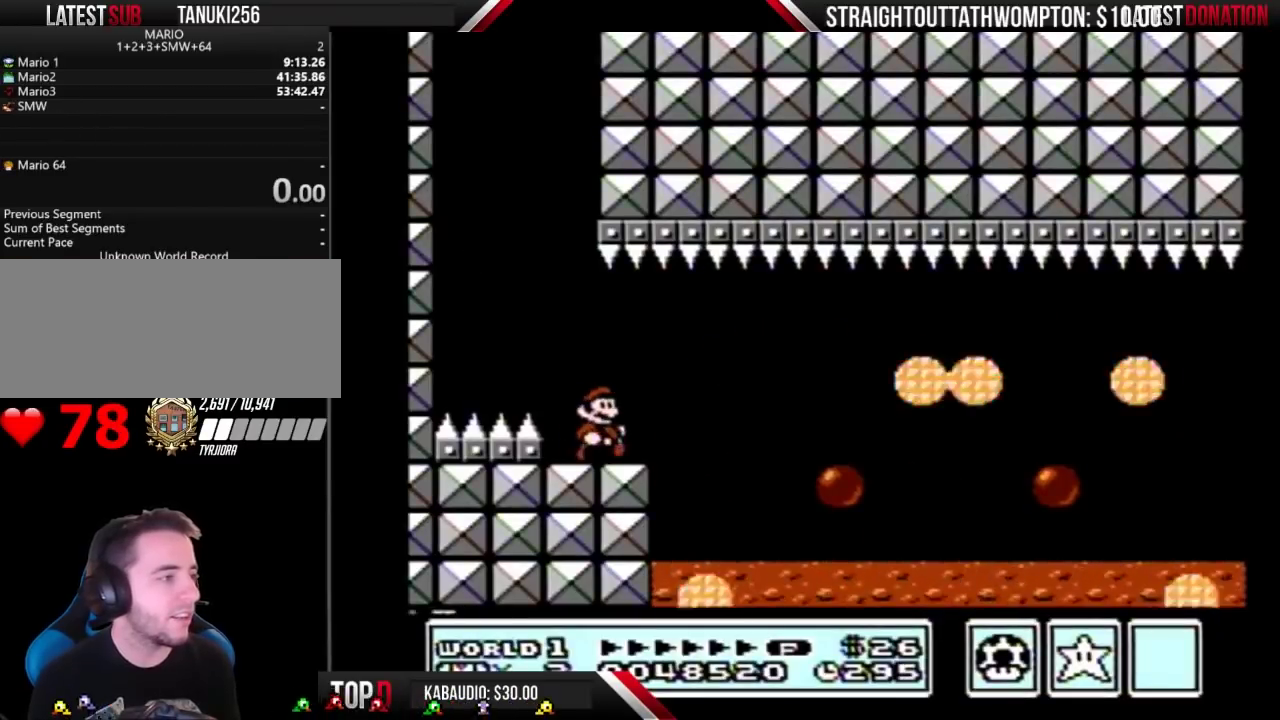
{"buttons": ["B"], "events": [[200, "A", "down"], [267, "A", "up"], [467, "DPAD_RIGHT", "up"]]}
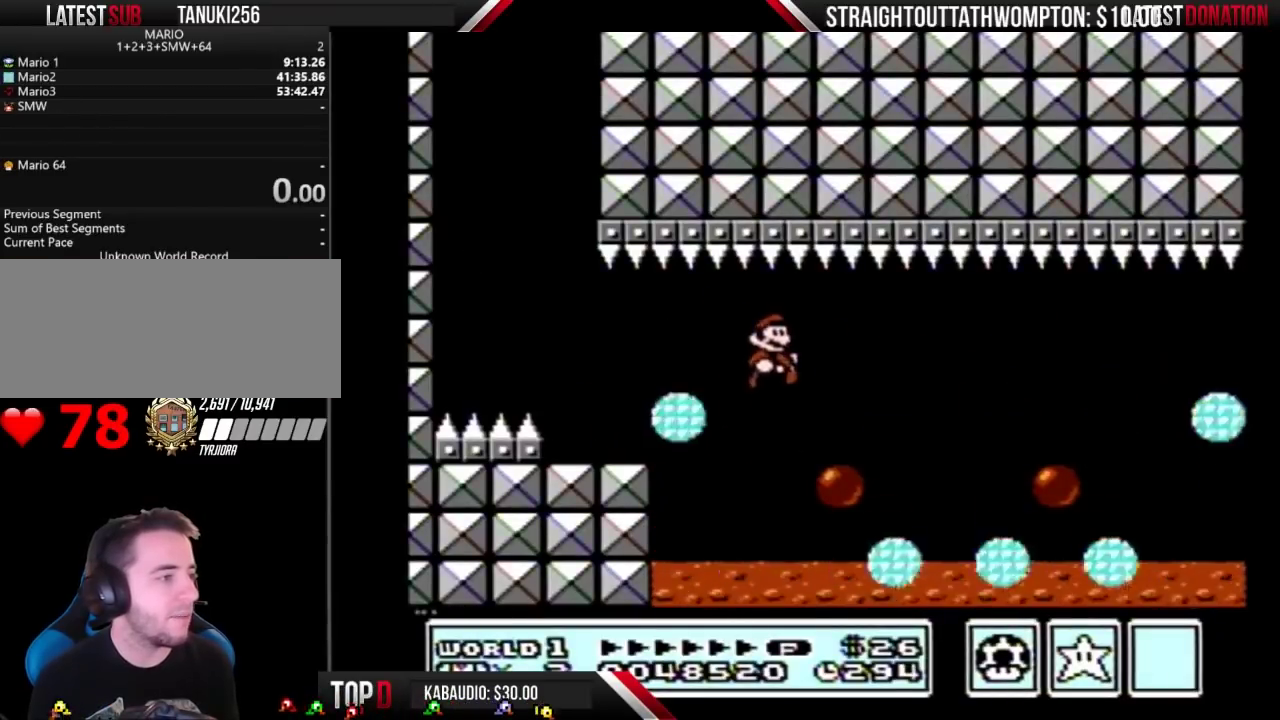
{"buttons": ["B", "DPAD_LEFT"], "events": [[167, "DPAD_DOWN", "down"], [200, "A", "down"], [267, "A", "up"], [267, "DPAD_DOWN", "up"], [467, "DPAD_LEFT", "down"]]}
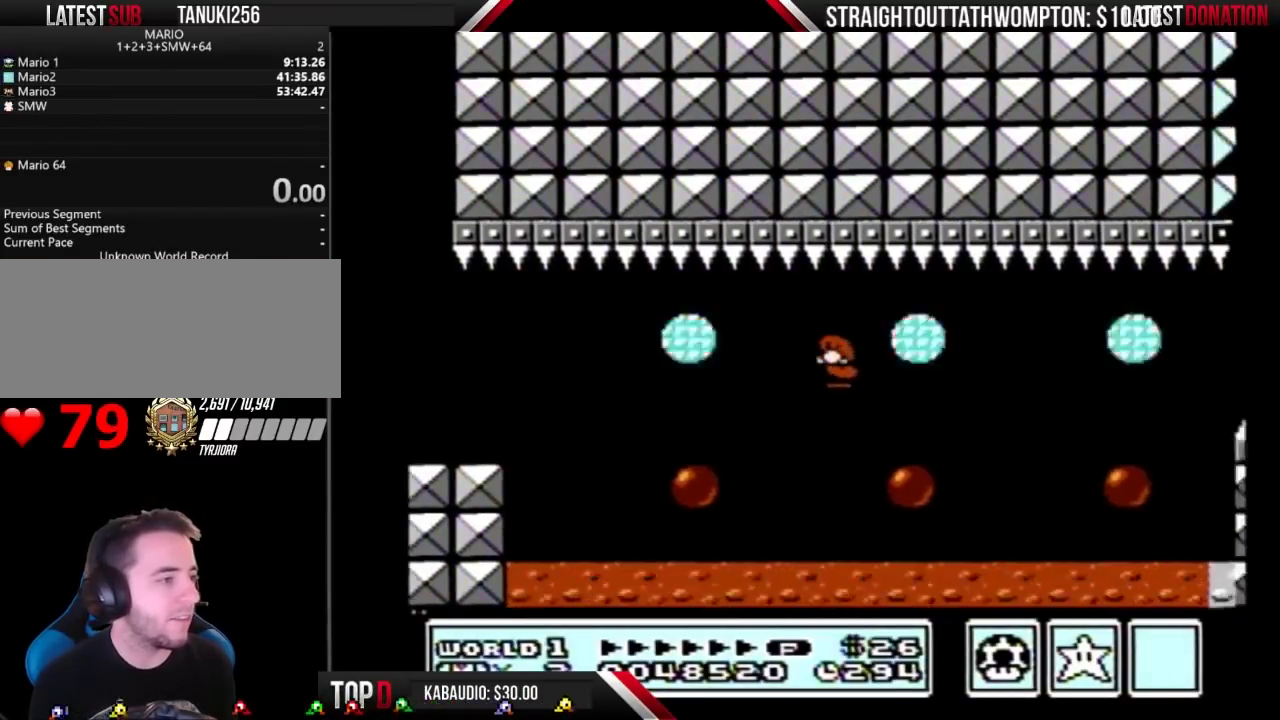
{"buttons": ["B"], "events": [[100, "DPAD_LEFT", "up"], [133, "DPAD_RIGHT", "down"], [233, "DPAD_DOWN", "down"], [233, "DPAD_RIGHT", "up"], [267, "A", "down"], [367, "DPAD_DOWN", "up"], [433, "A", "up"]]}
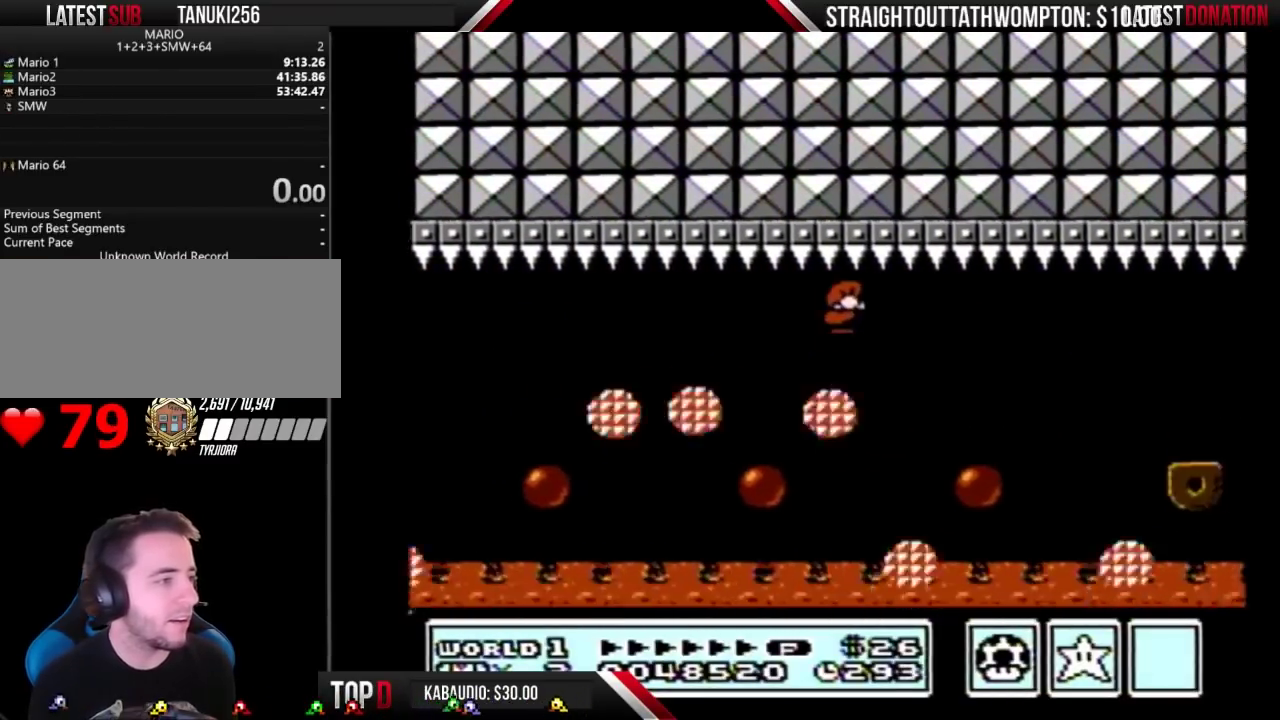
{"buttons": ["B", "DPAD_DOWN"], "events": [[400, "DPAD_RIGHT", "down"], [467, "DPAD_DOWN", "down"], [467, "DPAD_RIGHT", "up"]]}
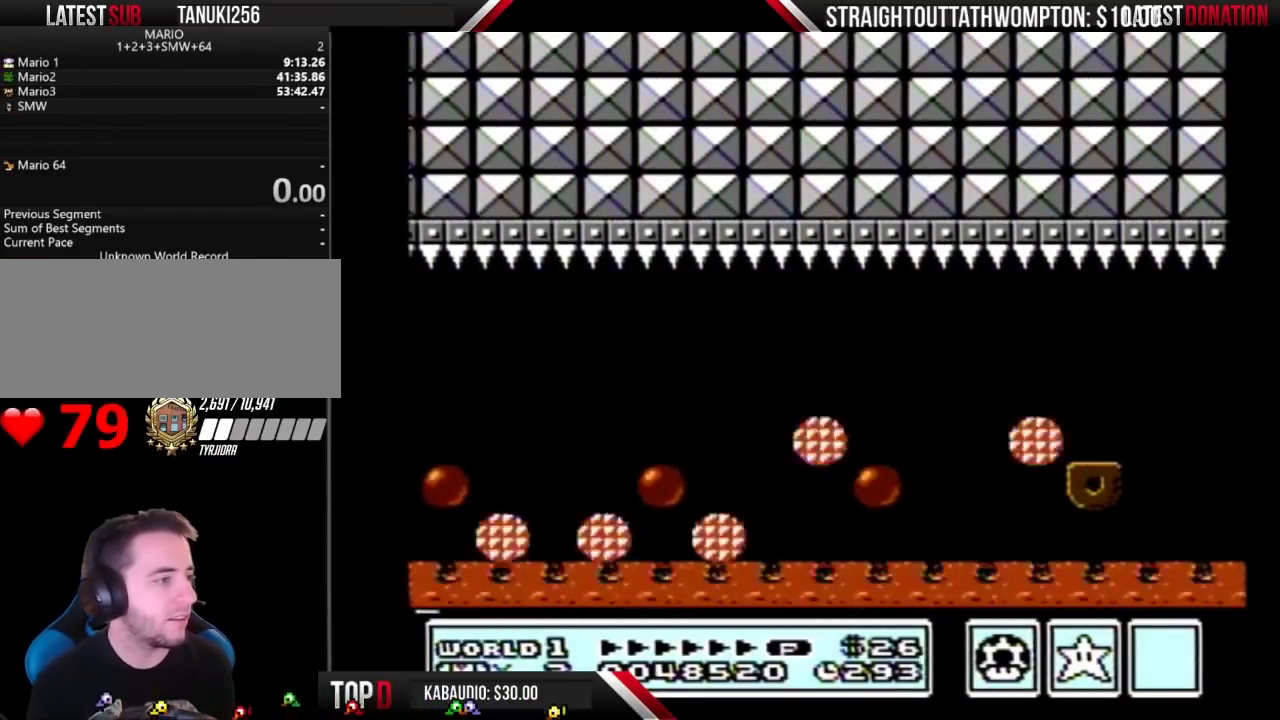
{"buttons": ["B", "DPAD_RIGHT"], "events": [[33, "A", "down"], [100, "DPAD_DOWN", "up"], [100, "DPAD_RIGHT", "down"], [200, "A", "up"], [200, "DPAD_RIGHT", "up"], [400, "DPAD_RIGHT", "down"]]}
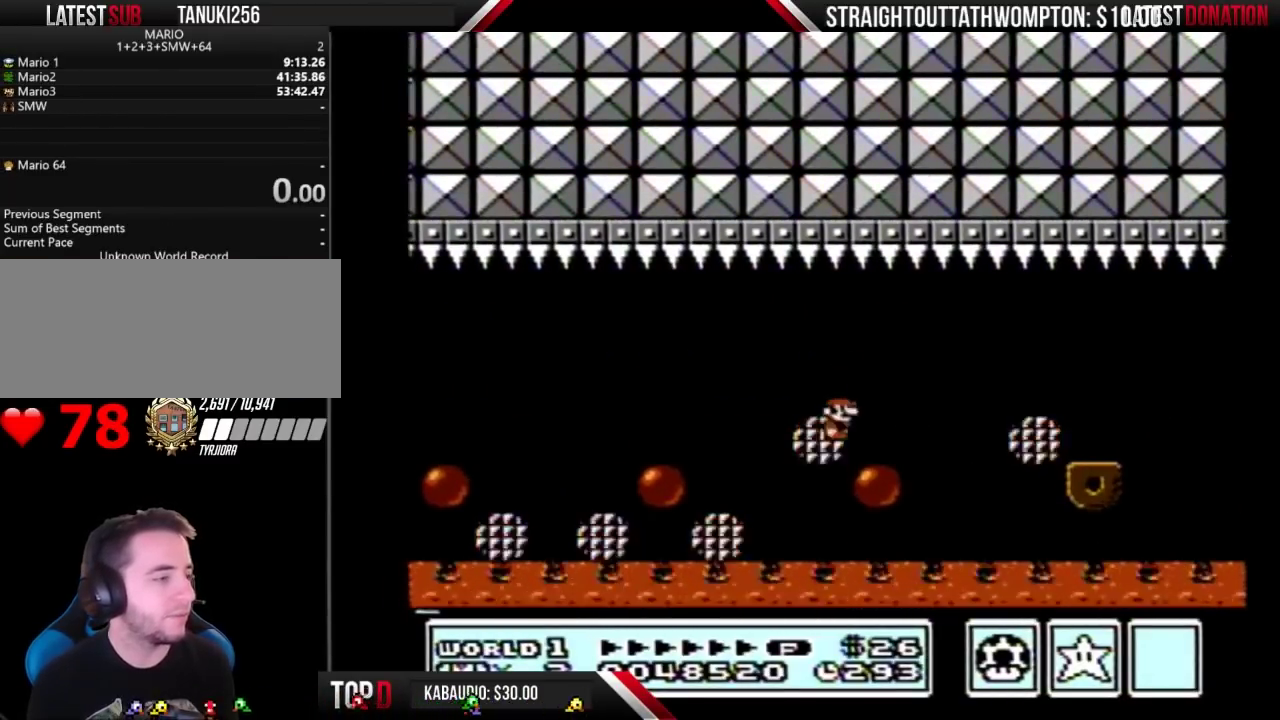
{"buttons": ["DPAD_LEFT", "SELECT"], "events": [[267, "A", "down"], [333, "DPAD_RIGHT", "up"], [367, "A", "up"], [400, "B", "up"], [467, "DPAD_LEFT", "down"], [500, "SELECT", "down"]]}
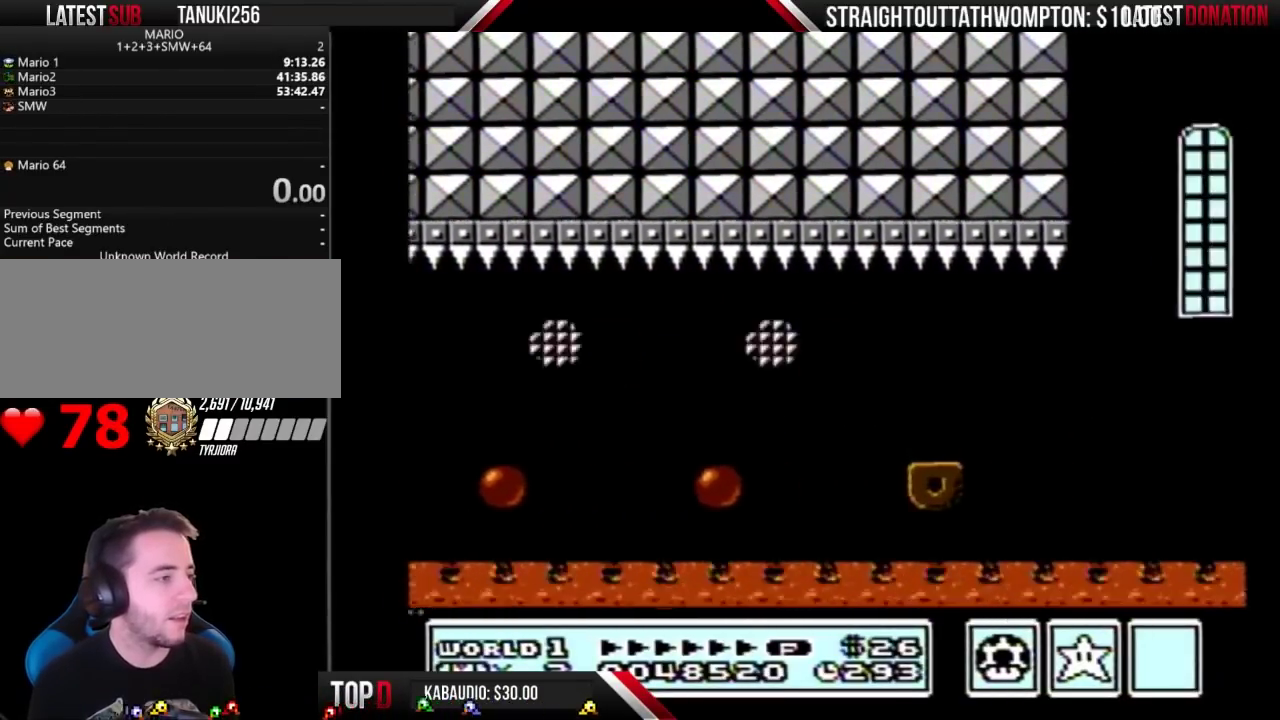
{"buttons": ["A", "B", "DPAD_RIGHT"], "events": [[67, "DPAD_LEFT", "up"], [100, "SELECT", "up"], [133, "DPAD_RIGHT", "down"], [233, "B", "down"], [433, "A", "down"]]}
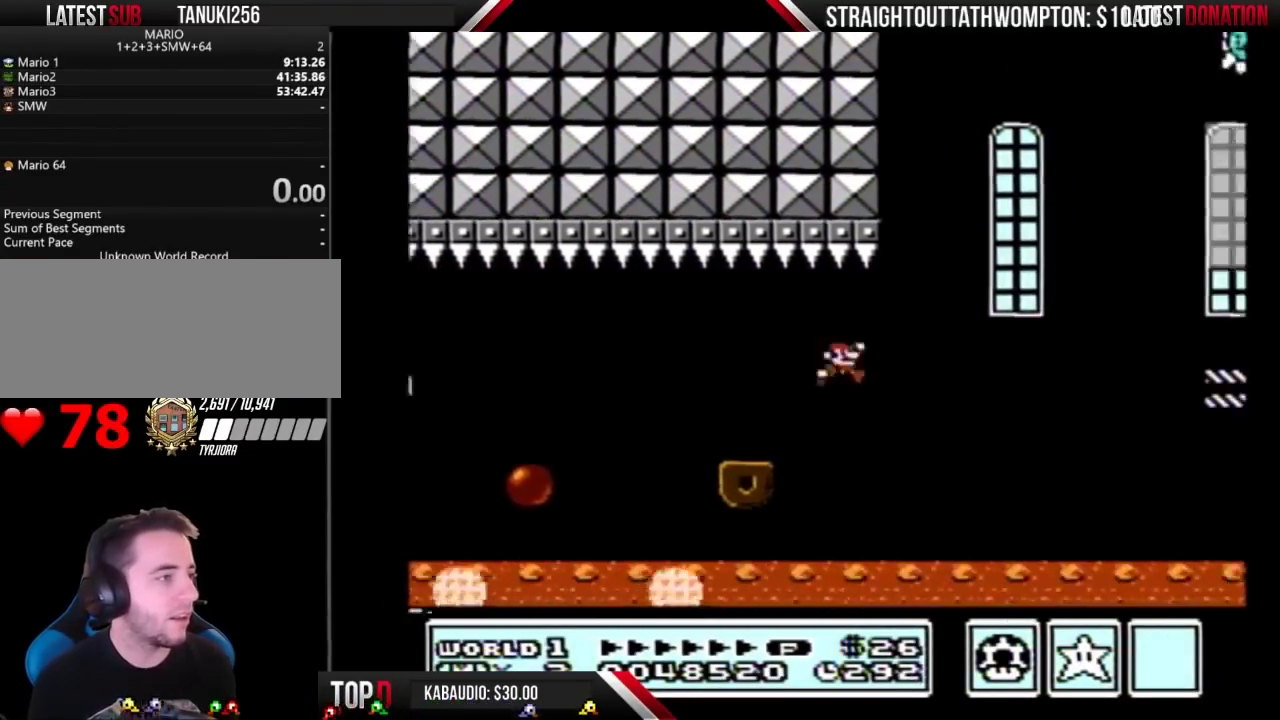
{"buttons": ["A", "B", "DPAD_RIGHT"], "events": []}
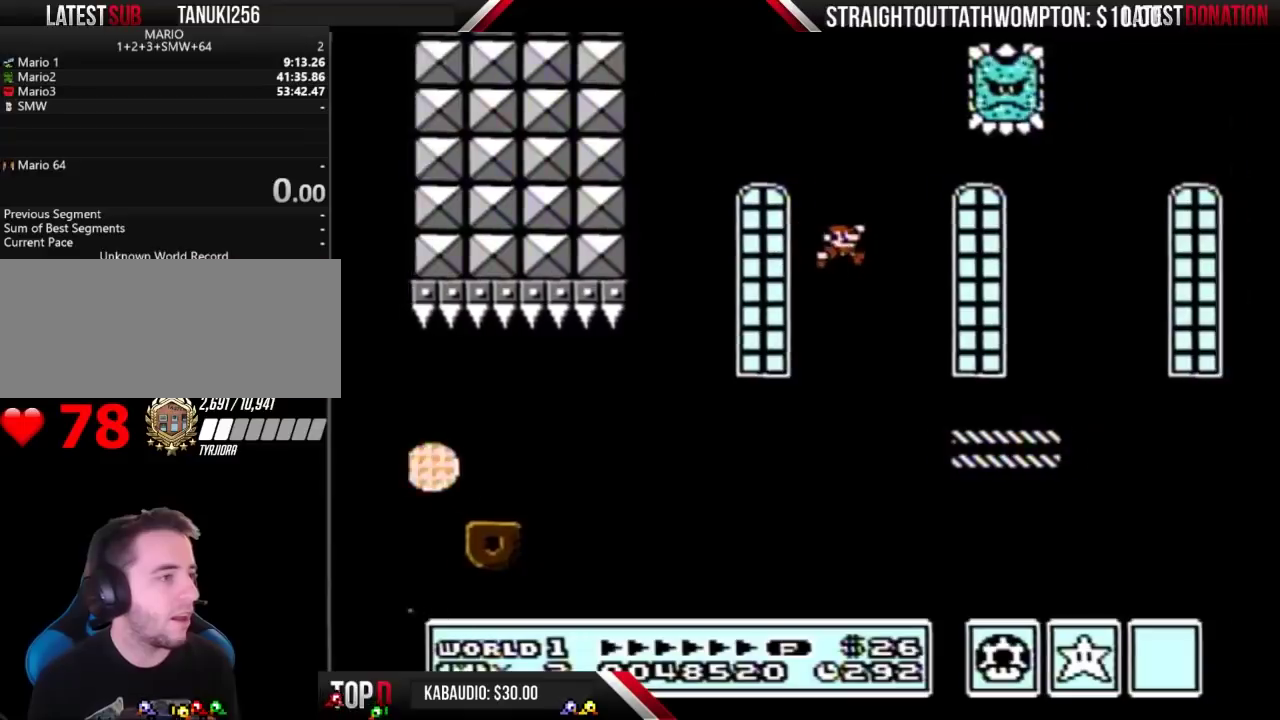
{"buttons": ["B", "DPAD_RIGHT"], "events": [[133, "A", "up"]]}
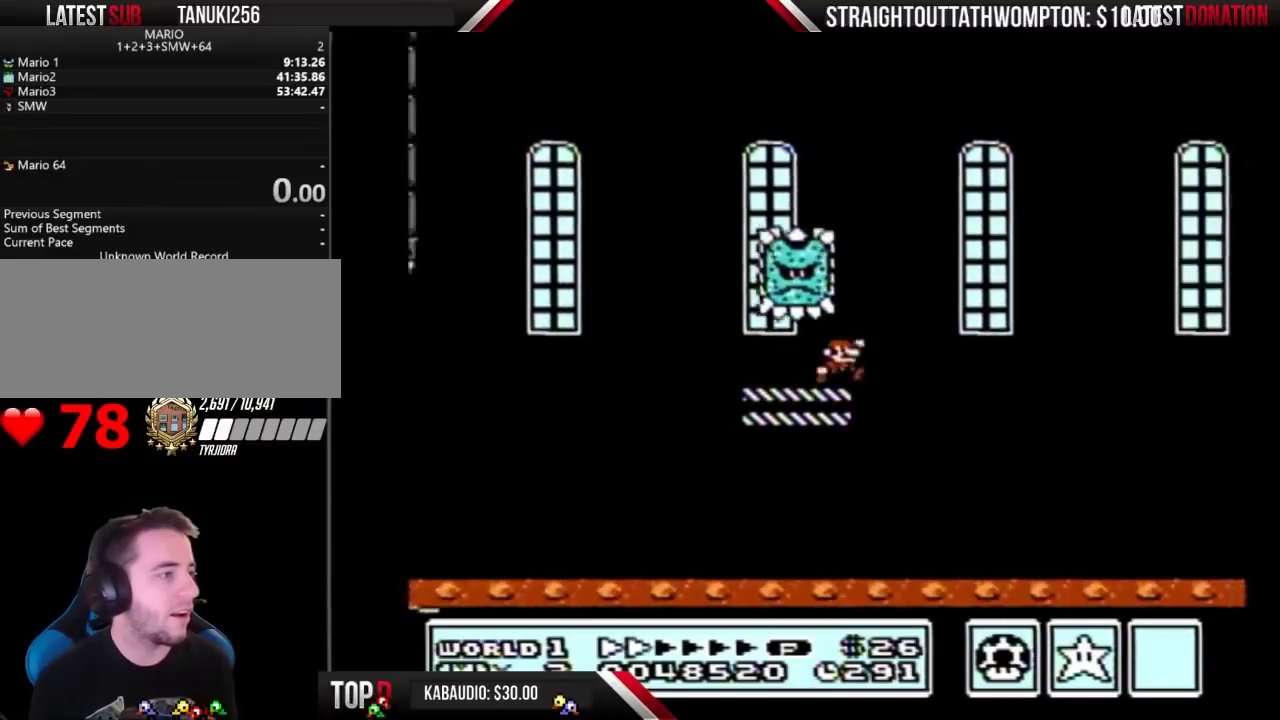
{"buttons": ["A", "B", "DPAD_RIGHT"], "events": [[33, "A", "down"]]}
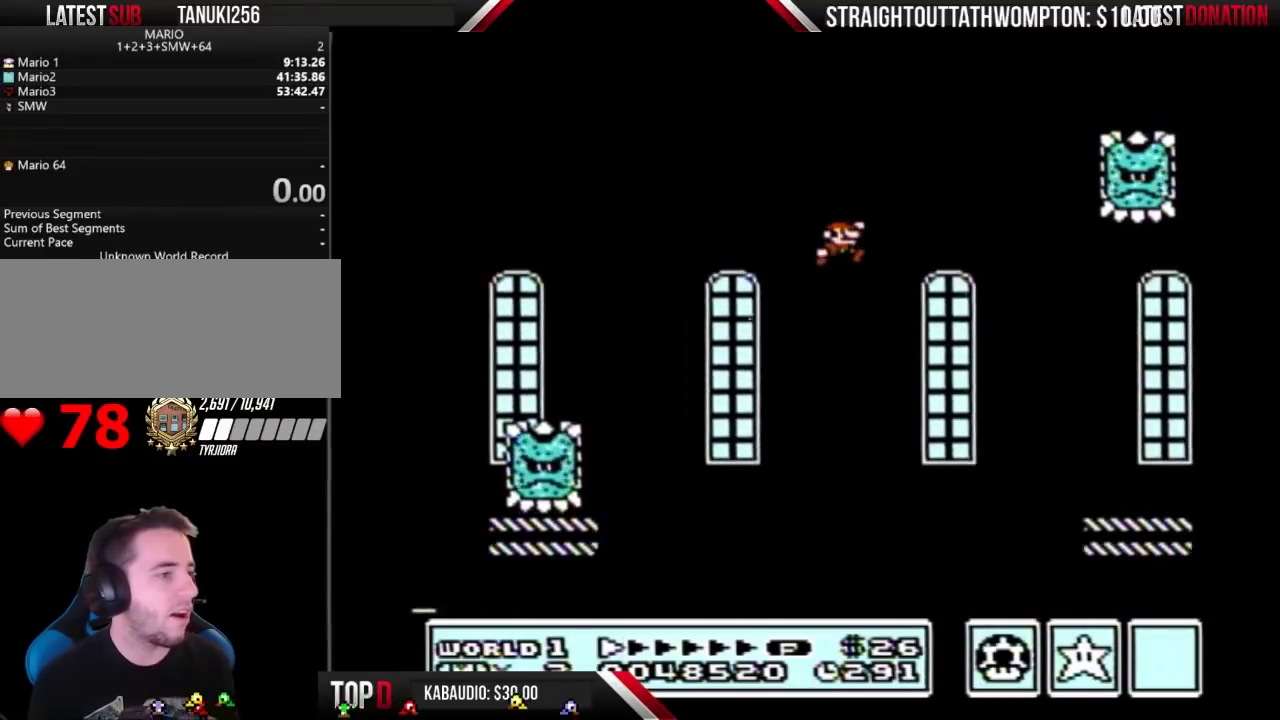
{"buttons": ["B", "DPAD_RIGHT"], "events": [[400, "A", "up"]]}
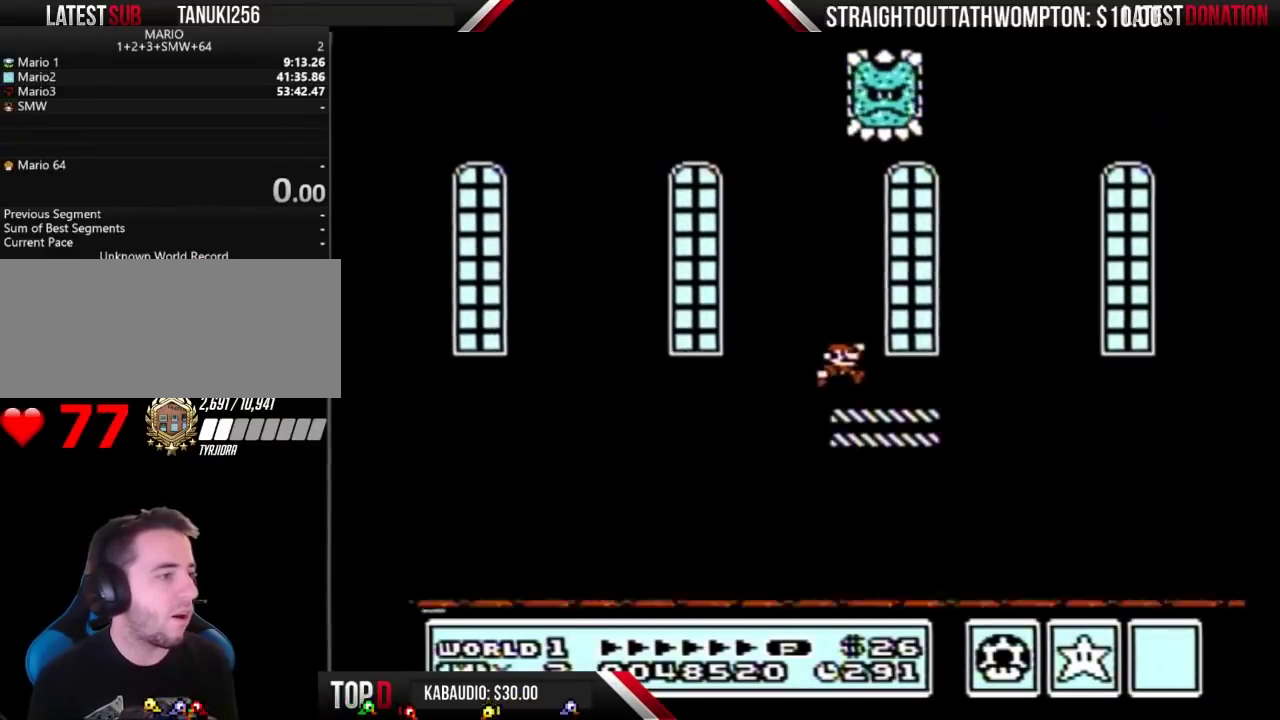
{"buttons": ["A", "B", "DPAD_RIGHT"], "events": [[333, "A", "down"]]}
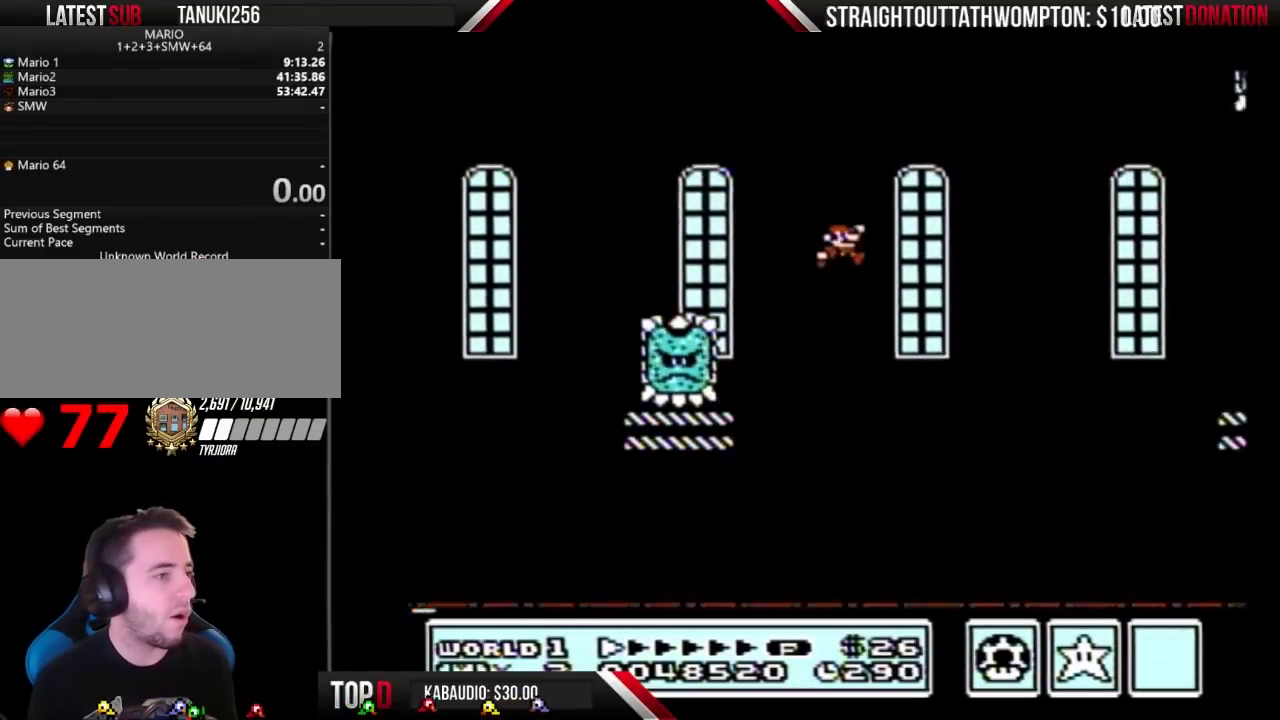
{"buttons": ["A", "B", "DPAD_RIGHT"], "events": []}
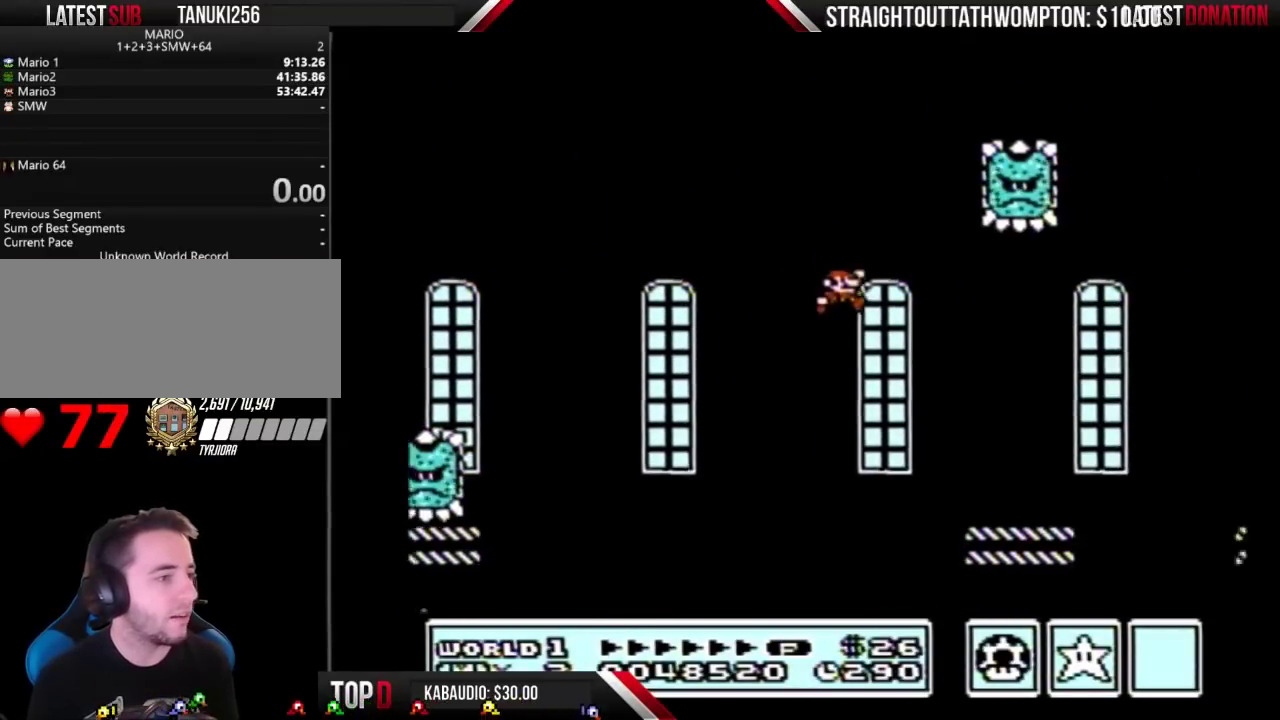
{"buttons": ["A", "B", "DPAD_RIGHT"], "events": [[67, "A", "up"], [433, "A", "down"]]}
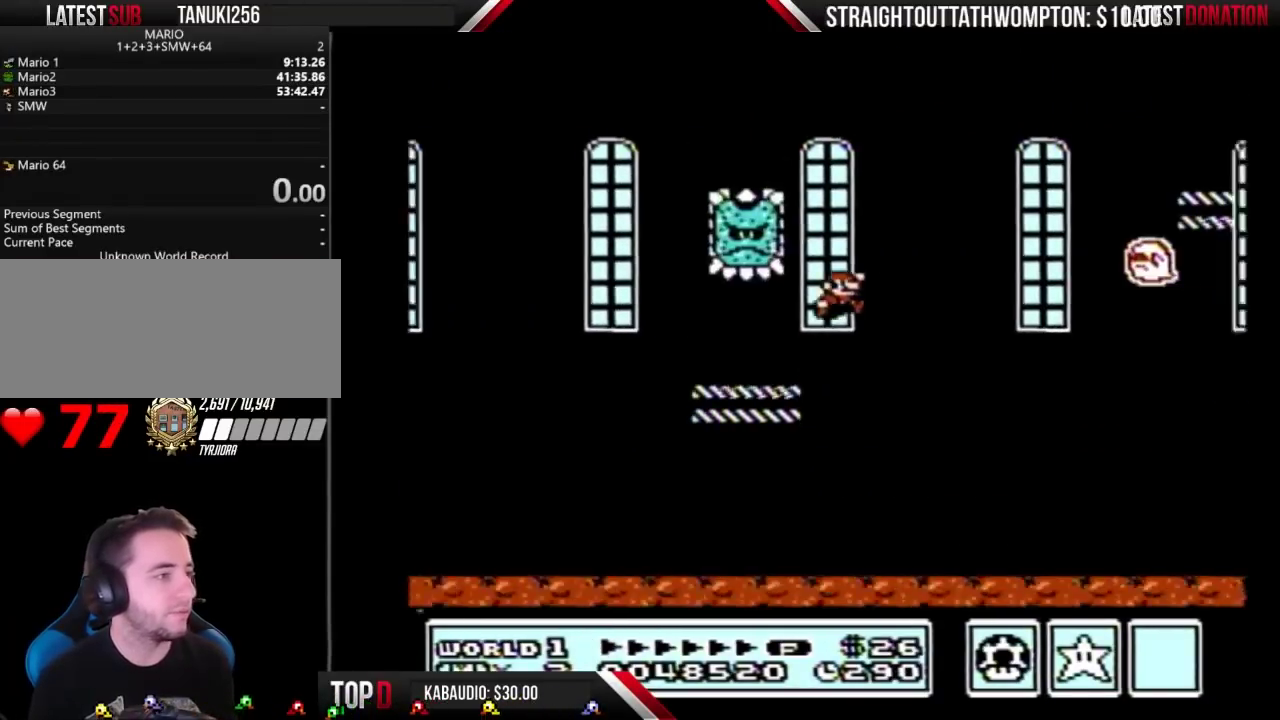
{"buttons": ["A", "B", "DPAD_RIGHT"], "events": []}